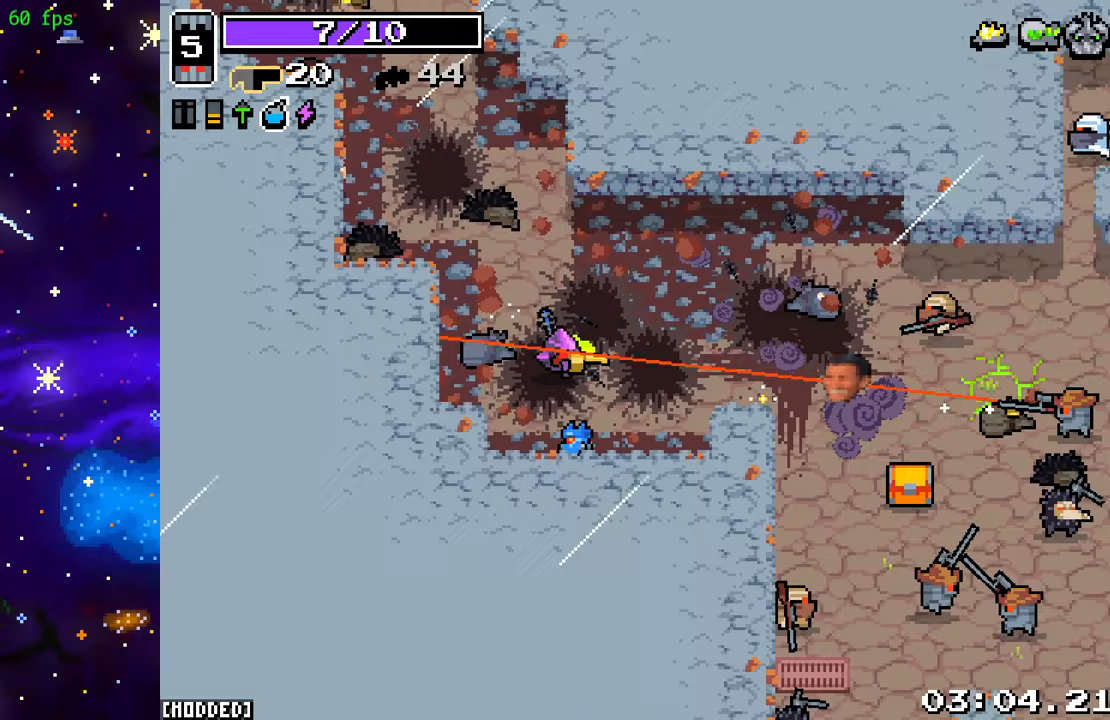
Gameplay with a controller (PlayStation layout); each line is a JSON object with the inputs held at the frame after it. "events" lists button and stick changes between this image and that frame as [ms after this image, input, new state], when the widget could be followed in between. Not read: L3 R3.
{"buttons": [], "left_stick": "up", "right_stick": "right", "events": [[17, "left_stick", "up-left"], [200, "left_stick", "up"], [317, "R2", "down"], [500, "R2", "up"]]}
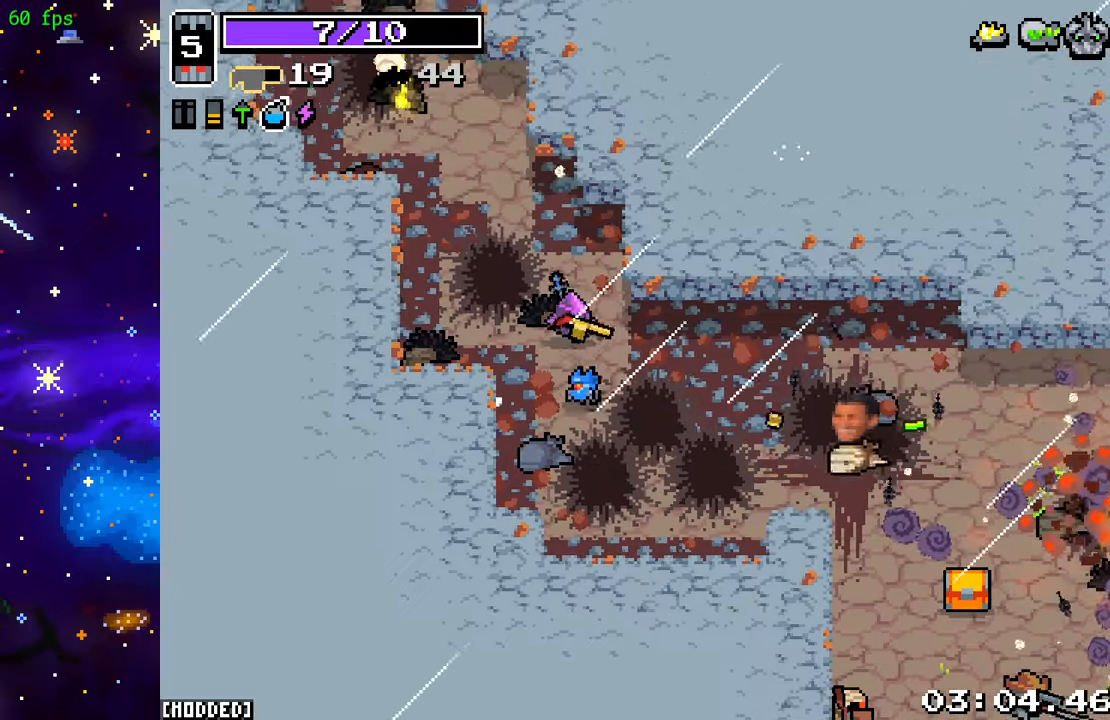
{"buttons": [], "left_stick": "right", "right_stick": "down-right", "events": [[50, "right_stick", "down-right"], [117, "left_stick", "right"], [183, "left_stick", "down-right"], [483, "left_stick", "right"]]}
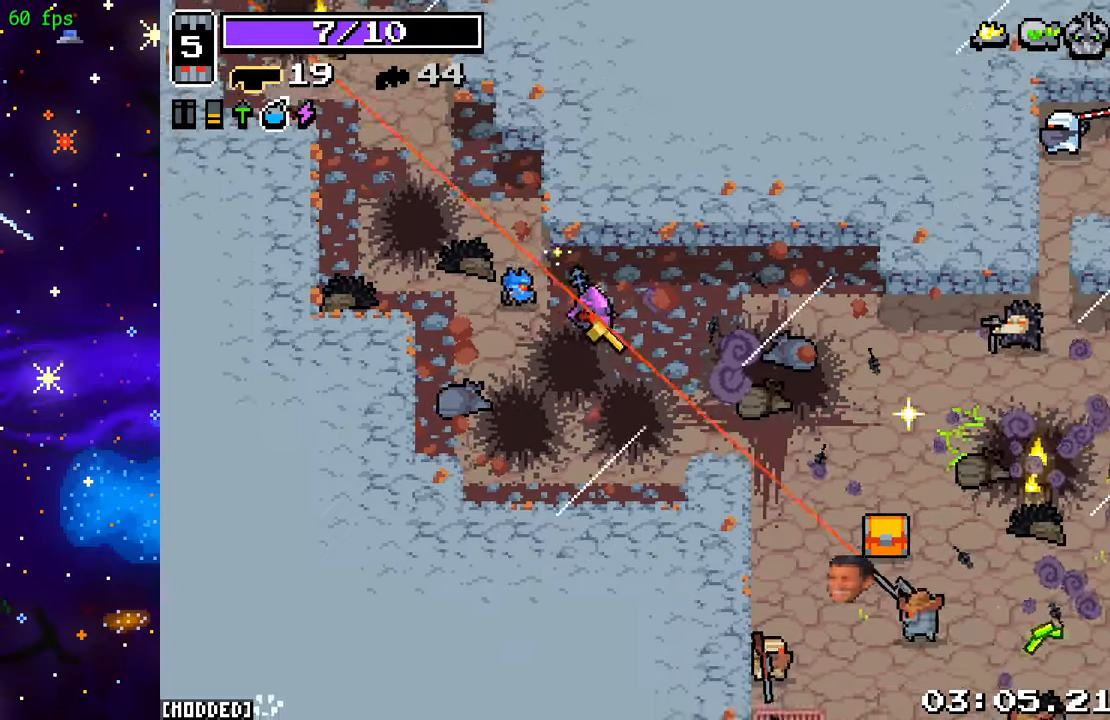
{"buttons": [], "left_stick": "left", "right_stick": "down-right", "events": [[217, "R2", "down"], [317, "left_stick", "left"], [417, "R2", "up"]]}
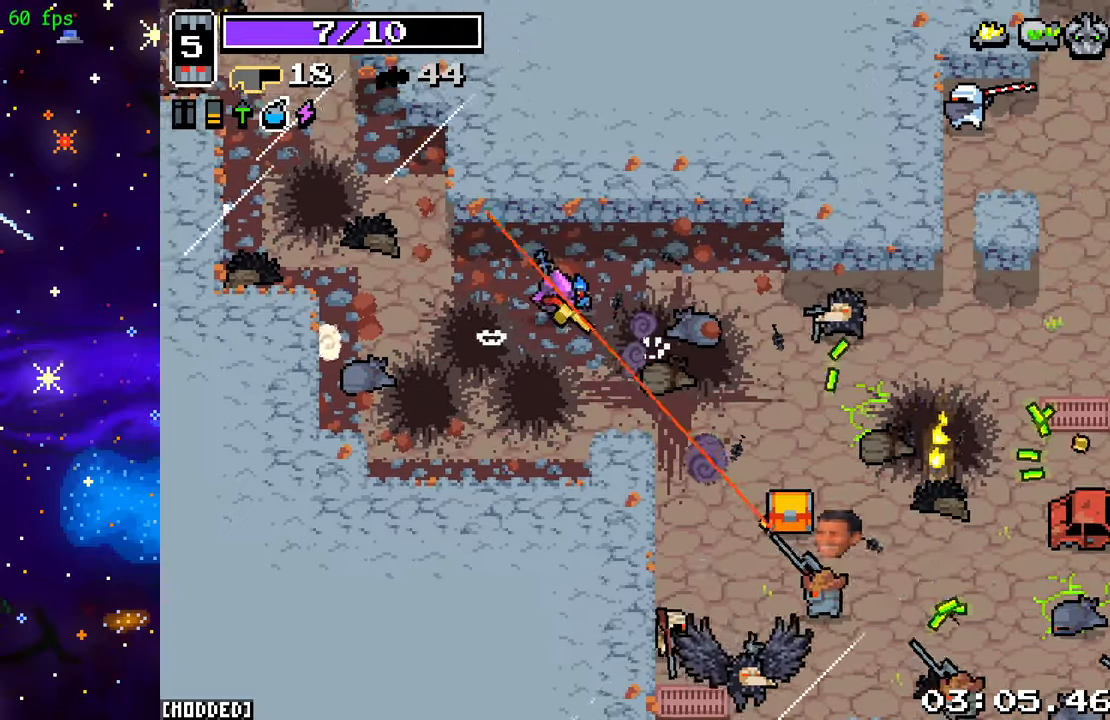
{"buttons": [], "left_stick": "down", "right_stick": "right", "events": [[67, "right_stick", "right"], [117, "L1", "down"], [167, "left_stick", "down"], [233, "L1", "up"], [233, "R2", "down"], [433, "R2", "up"]]}
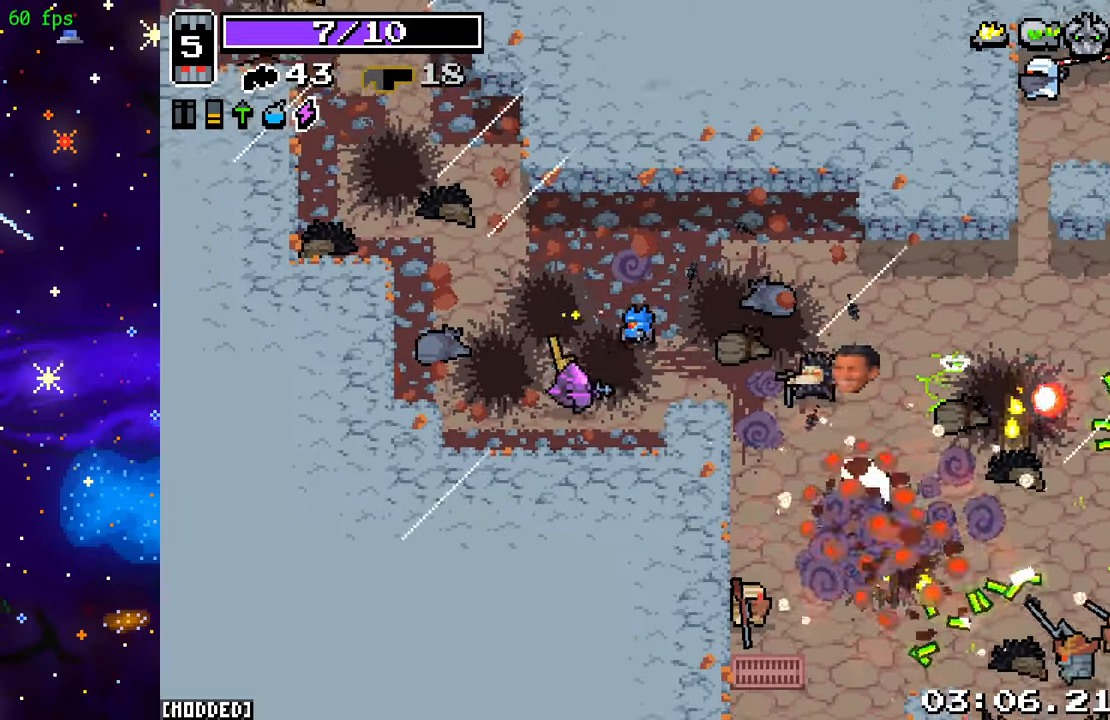
{"buttons": ["R2"], "left_stick": "down-left", "right_stick": "right", "events": [[50, "R2", "down"], [117, "left_stick", "left"], [200, "left_stick", "up"], [233, "R2", "up"], [433, "R2", "down"], [467, "left_stick", "down-left"]]}
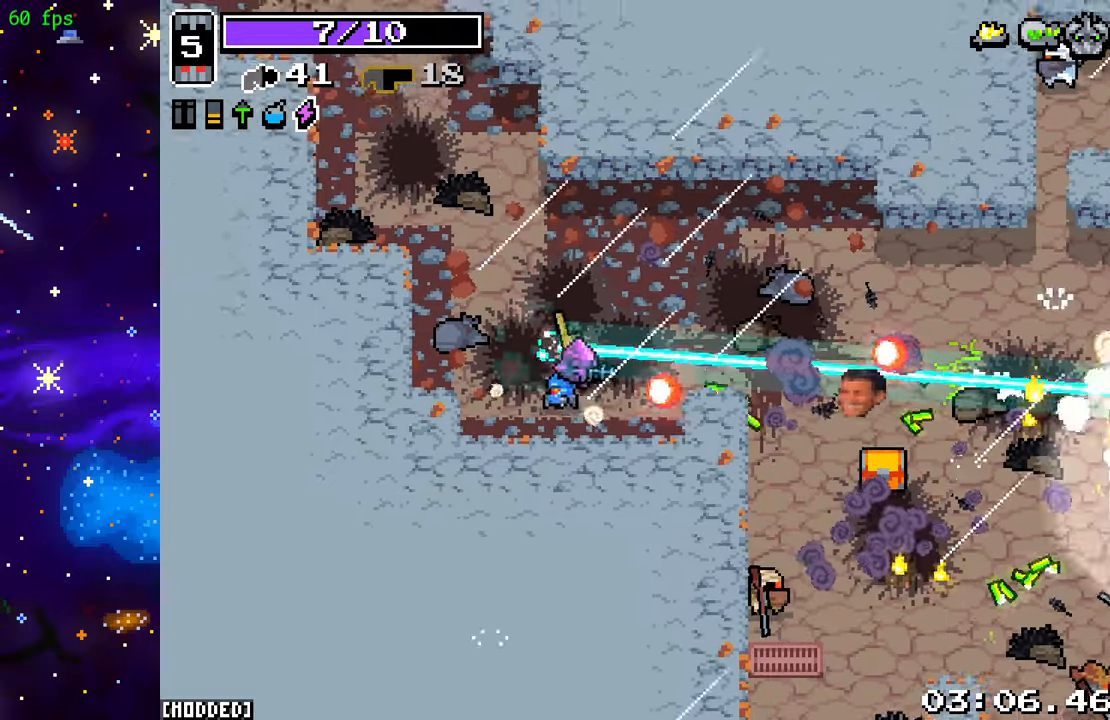
{"buttons": [], "left_stick": "down-right", "right_stick": "down-right", "events": [[100, "R2", "up"], [133, "left_stick", "up-left"], [233, "L1", "down"], [233, "left_stick", "up"], [367, "L1", "up"], [417, "right_stick", "down-right"], [450, "left_stick", "down-right"]]}
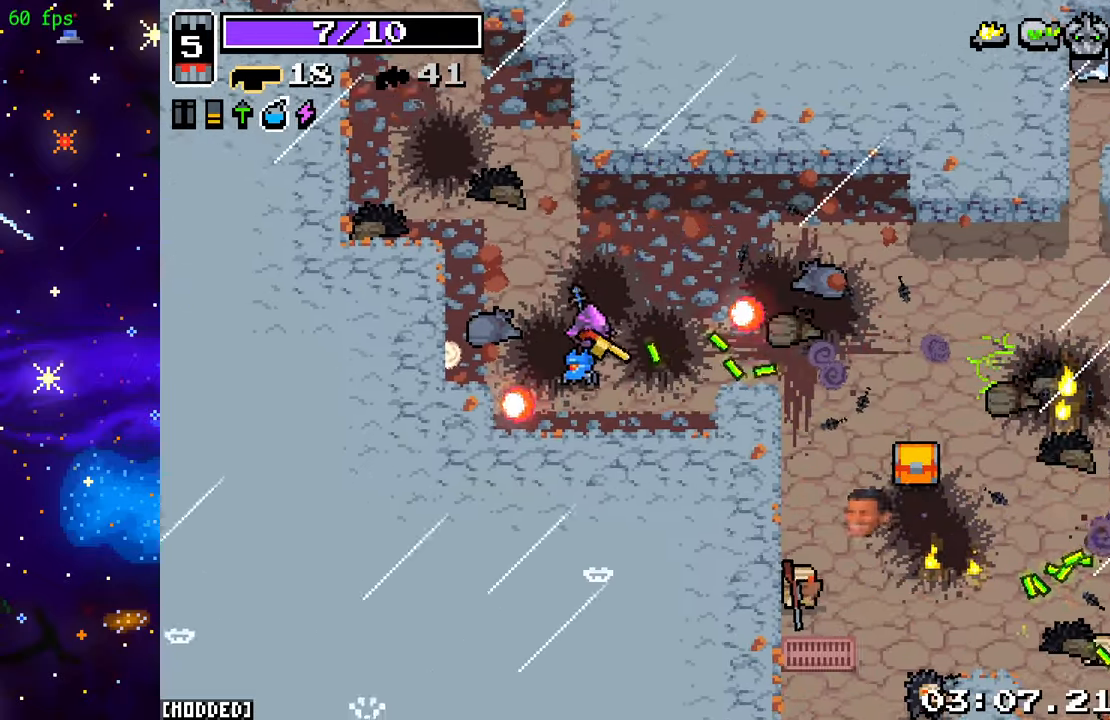
{"buttons": [], "left_stick": "right", "right_stick": "down", "events": [[150, "left_stick", "right"], [450, "right_stick", "down"]]}
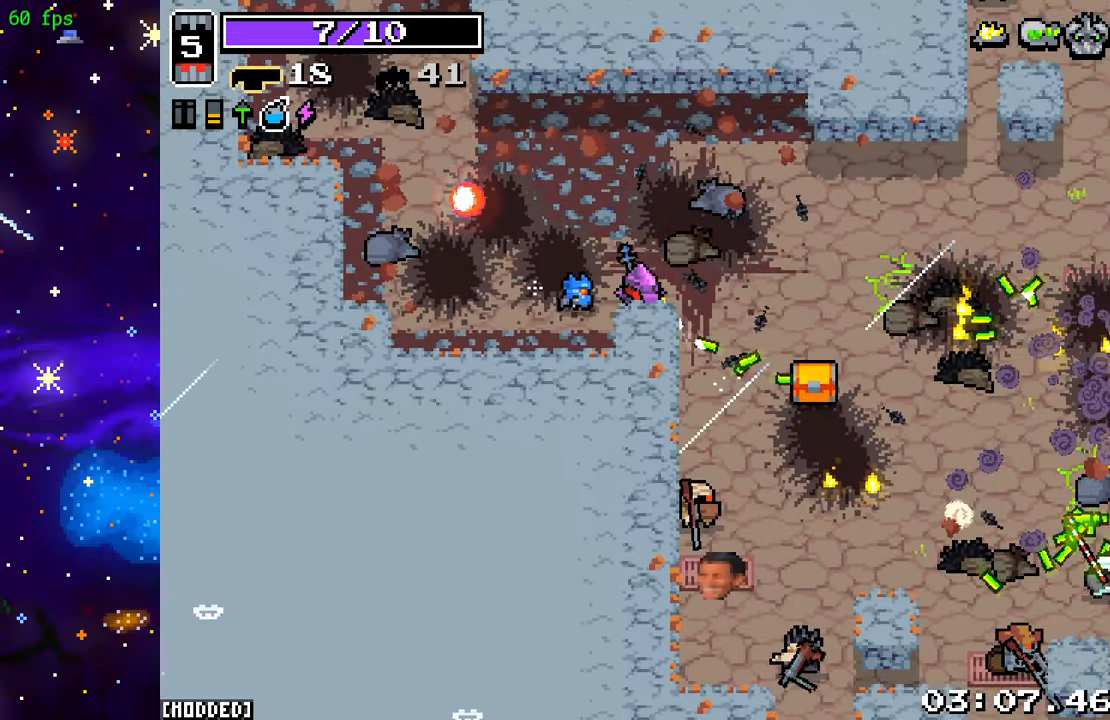
{"buttons": [], "left_stick": "up-right", "right_stick": "down", "events": [[200, "left_stick", "up-right"], [217, "R2", "down"], [317, "left_stick", "up"], [400, "R2", "up"], [467, "left_stick", "up-right"]]}
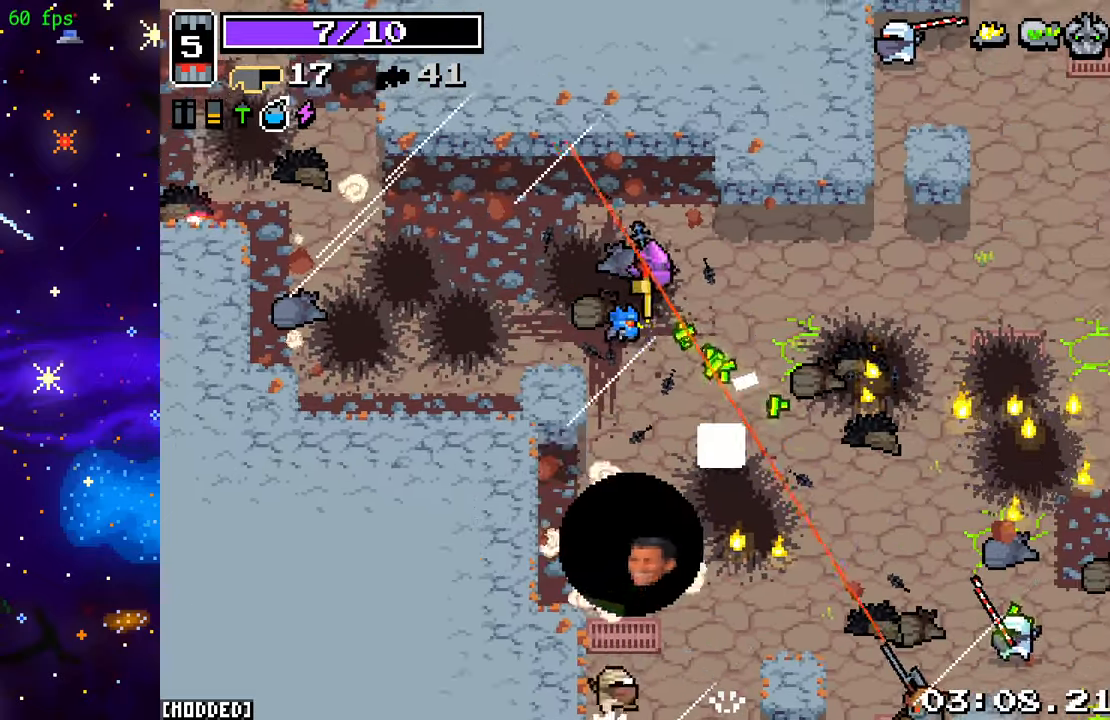
{"buttons": ["R2"], "left_stick": "right", "right_stick": "down-right", "events": [[17, "left_stick", "right"], [67, "left_stick", "down-right"], [133, "right_stick", "center"], [250, "left_stick", "right"], [350, "right_stick", "down-right"], [483, "R2", "down"]]}
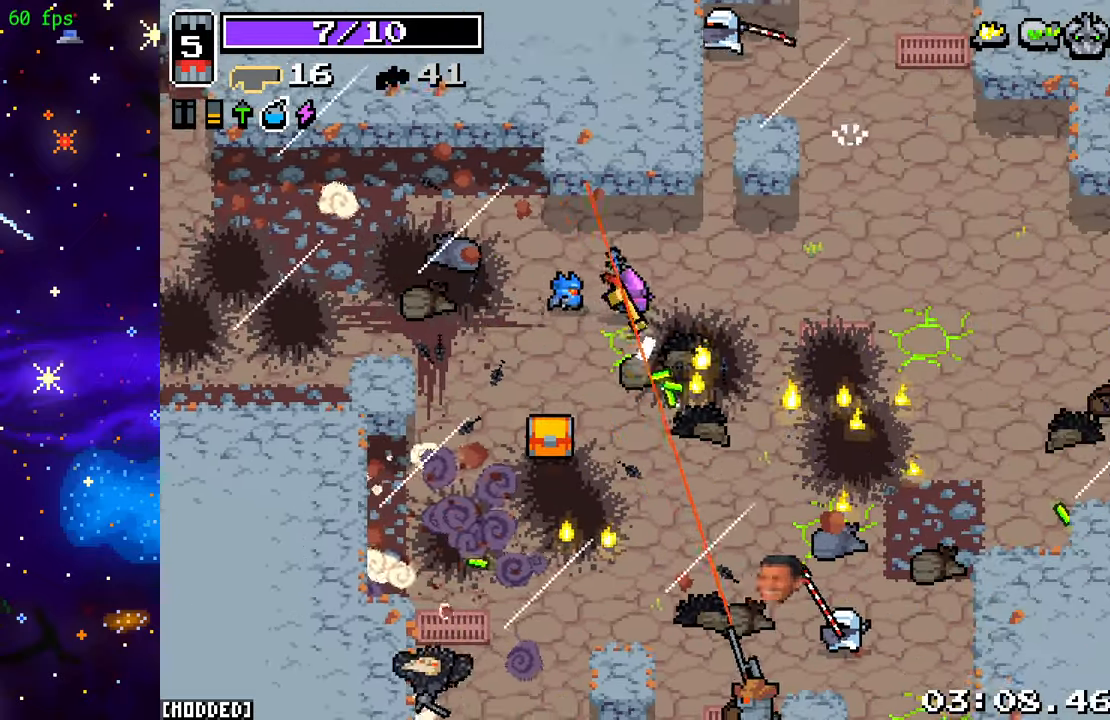
{"buttons": [], "left_stick": "left", "right_stick": "down-right", "events": [[17, "left_stick", "left"], [183, "R2", "up"], [350, "L1", "down"], [483, "L1", "up"]]}
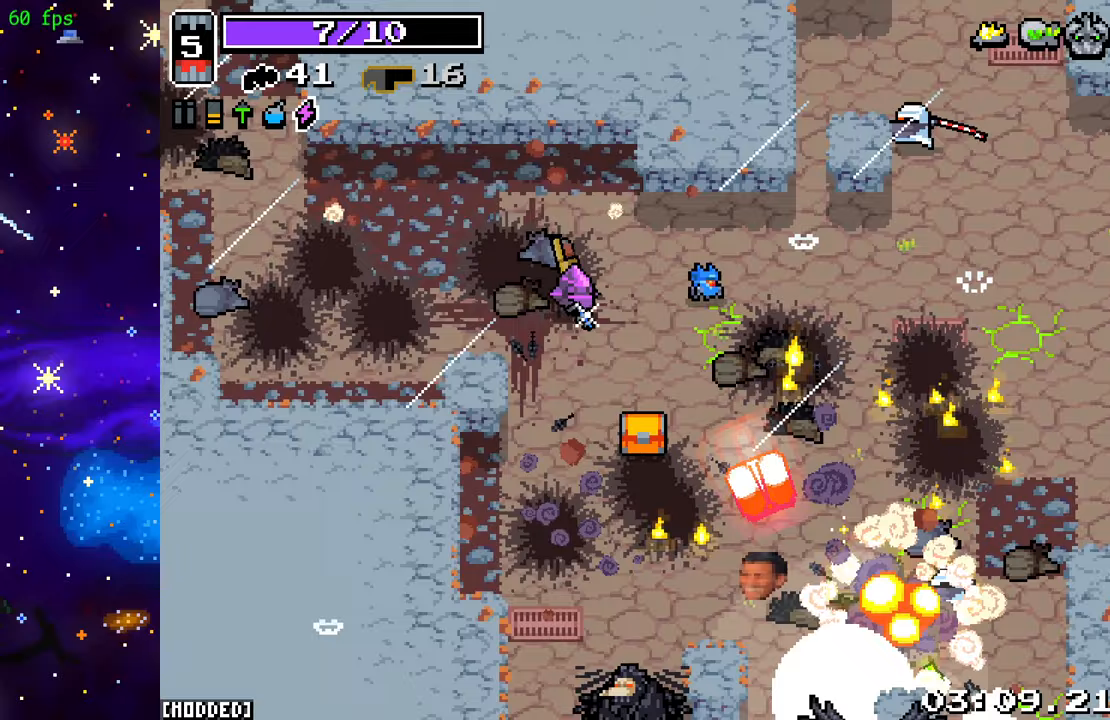
{"buttons": [], "left_stick": "down-right", "right_stick": "down-right", "events": [[117, "left_stick", "up"], [233, "R2", "down"], [250, "left_stick", "left"], [383, "left_stick", "down"], [400, "R2", "up"], [450, "left_stick", "down-right"]]}
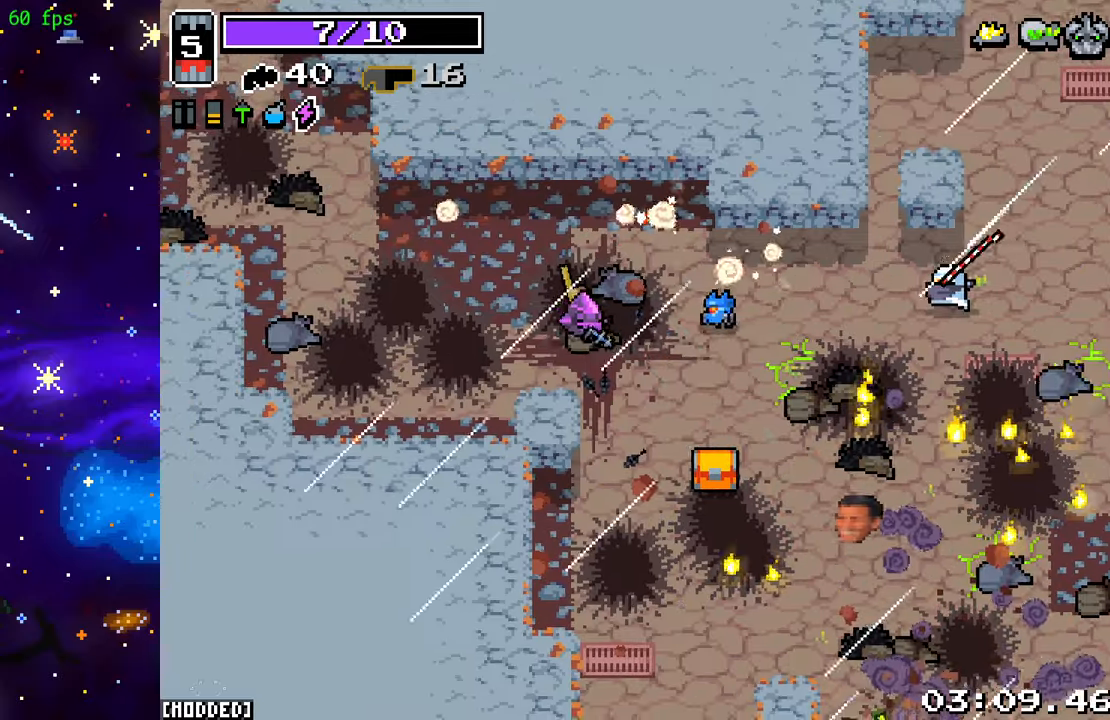
{"buttons": ["R2"], "left_stick": "center", "right_stick": "up-right", "events": [[50, "right_stick", "right"], [150, "R2", "down"], [233, "left_stick", "down-left"], [333, "left_stick", "center"], [367, "R2", "up"], [400, "right_stick", "up-right"], [467, "R2", "down"]]}
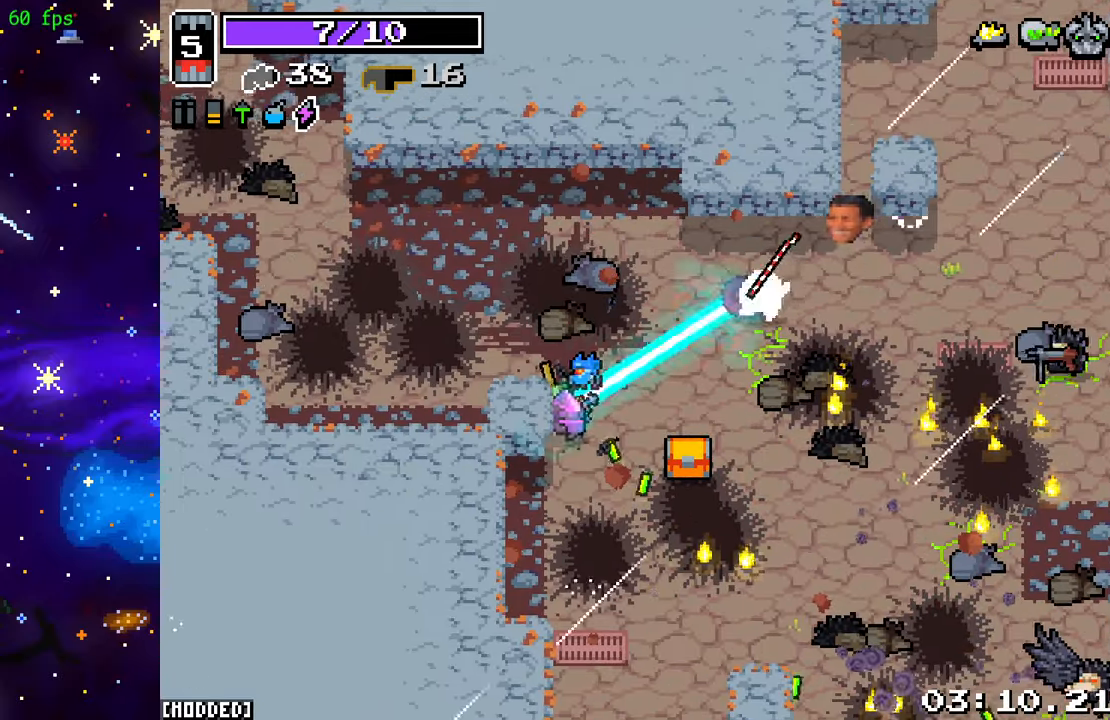
{"buttons": [], "left_stick": "up-right", "right_stick": "right", "events": [[150, "R2", "up"], [267, "R2", "down"], [350, "left_stick", "up"], [383, "right_stick", "right"], [417, "R2", "up"], [433, "left_stick", "up-right"]]}
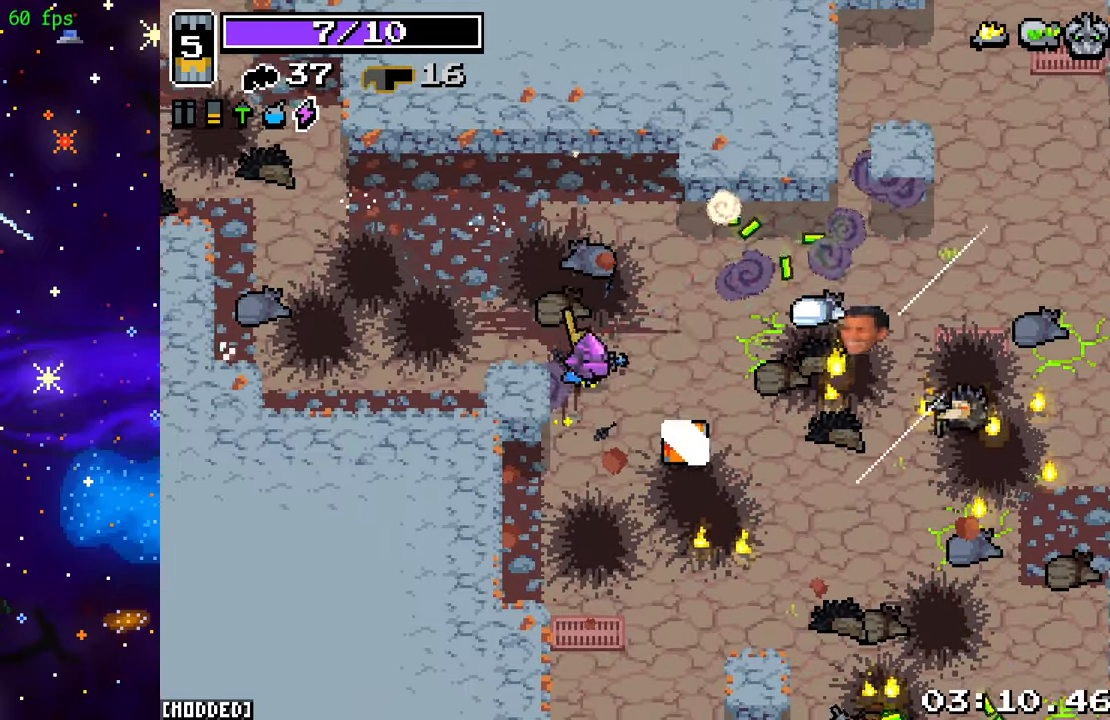
{"buttons": [], "left_stick": "right", "right_stick": "down-right", "events": [[33, "left_stick", "right"], [150, "R2", "down"], [383, "R2", "up"], [417, "right_stick", "down-right"]]}
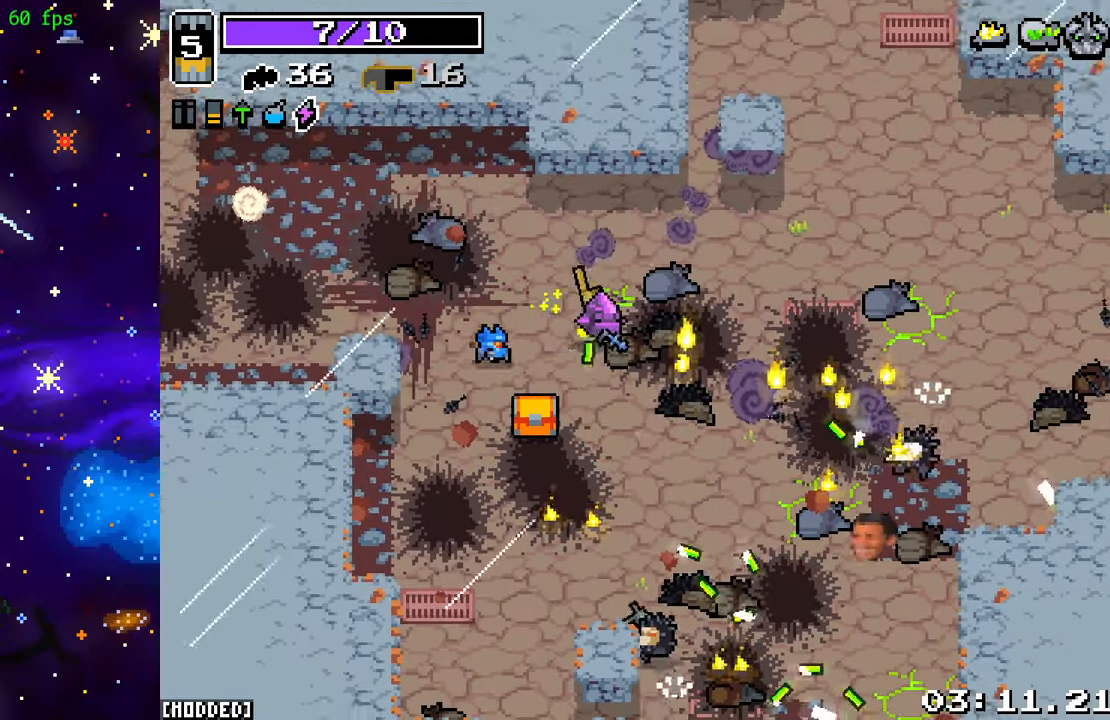
{"buttons": [], "left_stick": "down-right", "right_stick": "down", "events": [[50, "left_stick", "down-right"], [100, "right_stick", "down"], [183, "R2", "down"], [417, "R2", "up"]]}
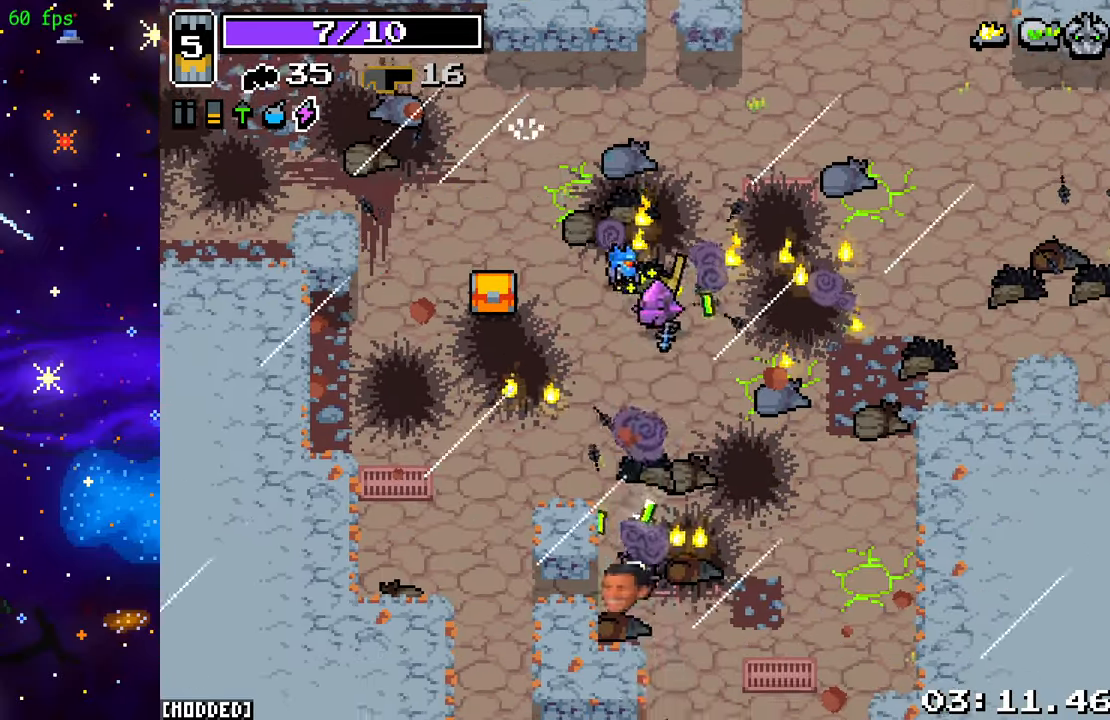
{"buttons": [], "left_stick": "down-left", "right_stick": "down", "events": [[50, "R2", "down"], [117, "left_stick", "down"], [217, "R2", "up"], [283, "left_stick", "down-left"], [417, "L1", "down"], [483, "L1", "up"]]}
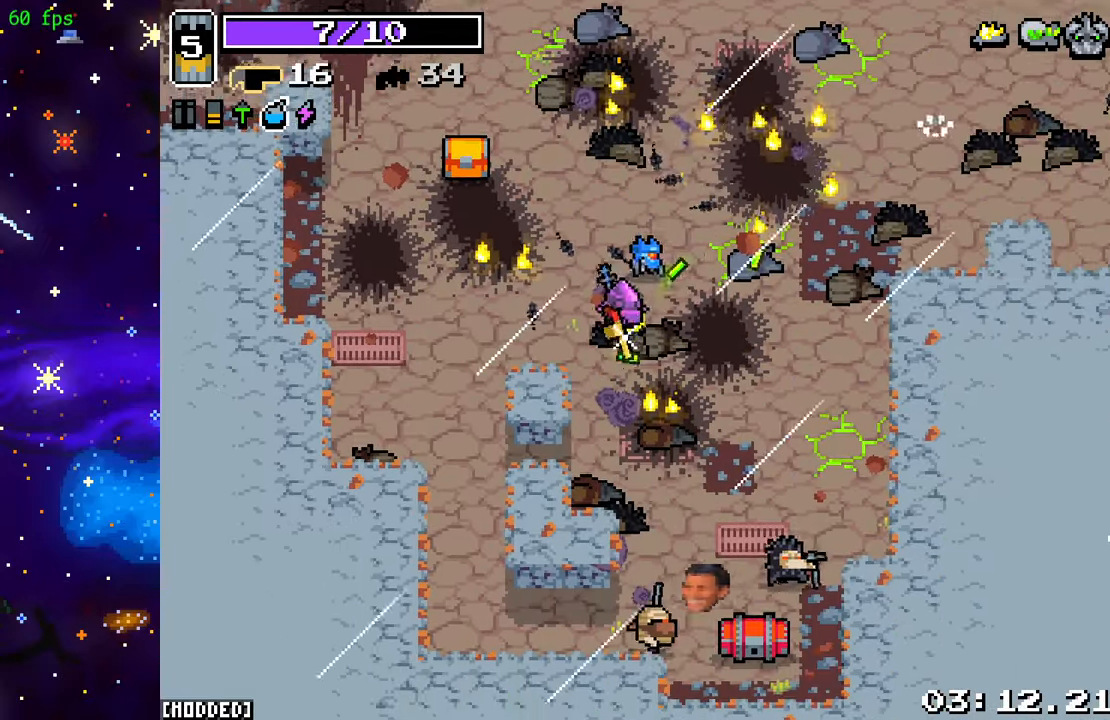
{"buttons": ["R2"], "left_stick": "up-left", "right_stick": "down-right", "events": [[50, "left_stick", "down-right"], [100, "right_stick", "down-right"], [217, "left_stick", "up-right"], [267, "R2", "down"], [300, "left_stick", "up-left"], [433, "R2", "up"], [483, "R2", "down"]]}
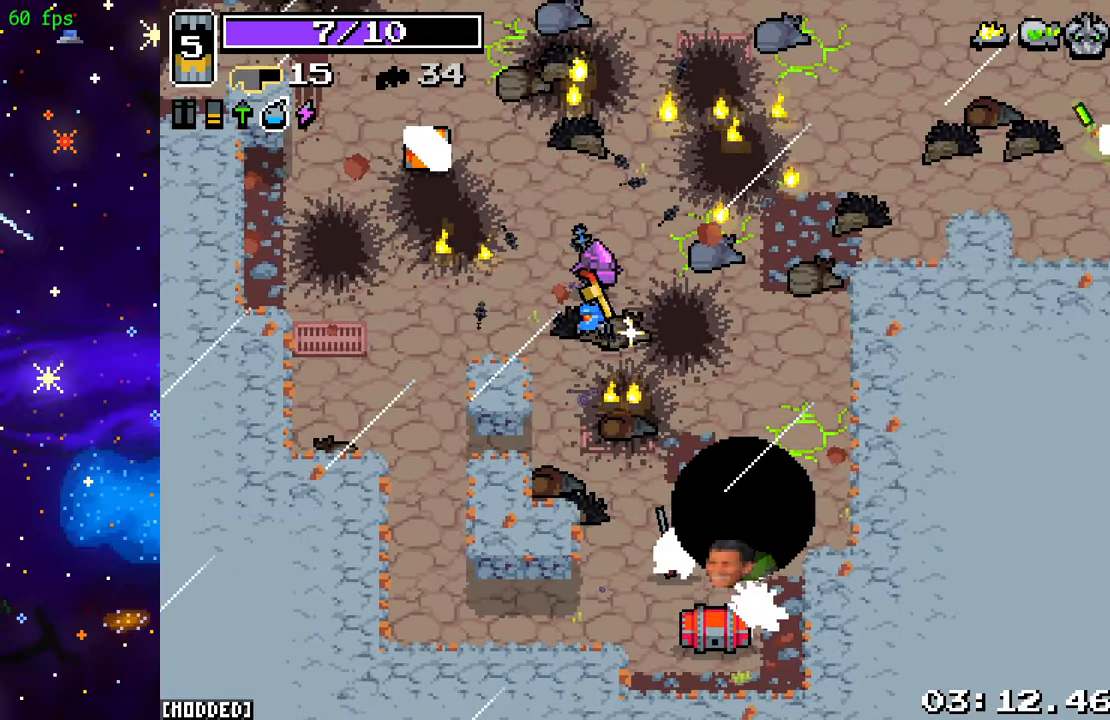
{"buttons": [], "left_stick": "down-right", "right_stick": "down-right", "events": [[33, "left_stick", "left"], [167, "R2", "up"], [217, "left_stick", "down"], [267, "left_stick", "down-right"]]}
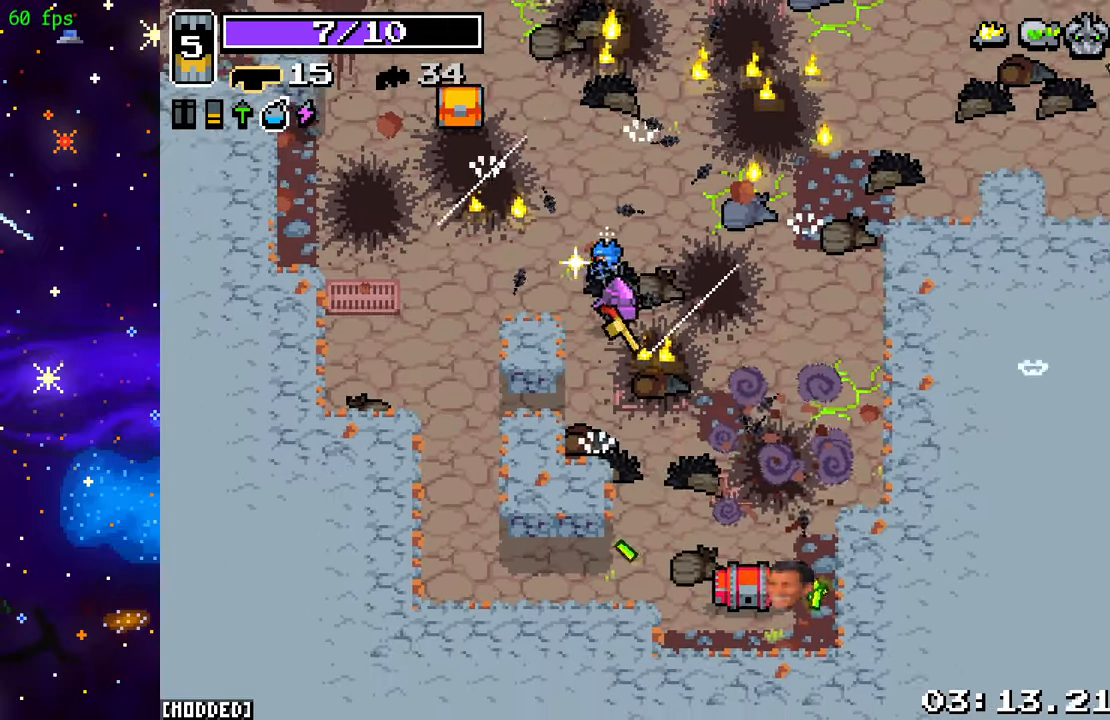
{"buttons": [], "left_stick": "up-right", "right_stick": "right", "events": [[467, "left_stick", "up-right"], [467, "right_stick", "right"]]}
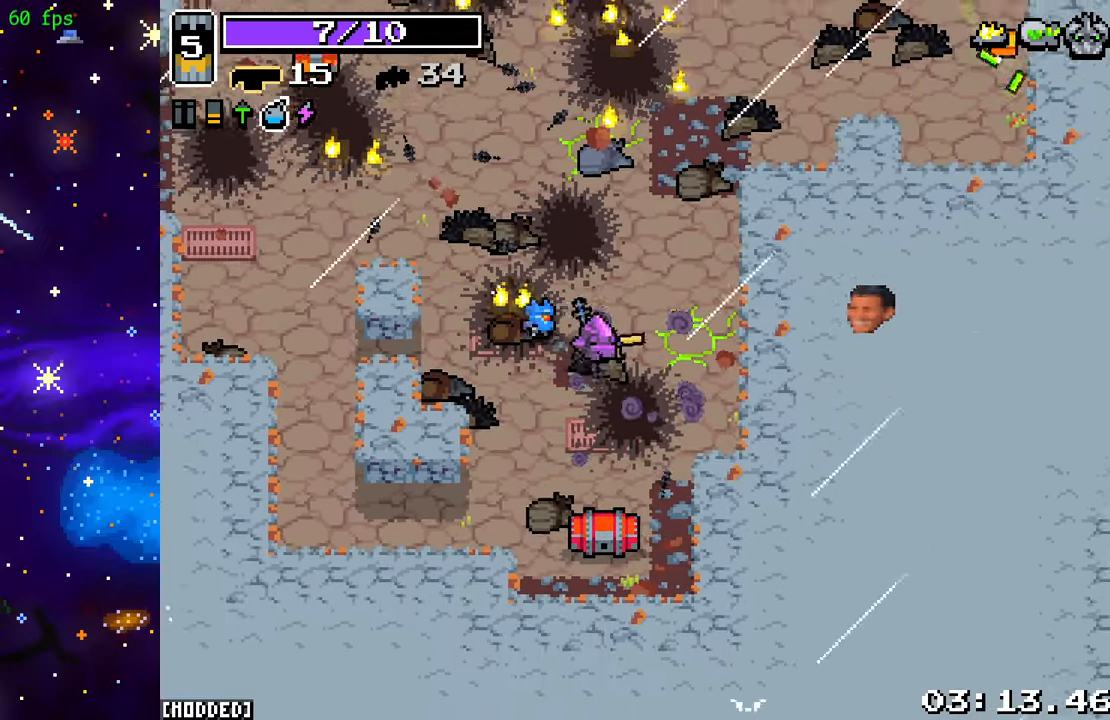
{"buttons": [], "left_stick": "up-right", "right_stick": "up-right", "events": [[67, "right_stick", "up-right"]]}
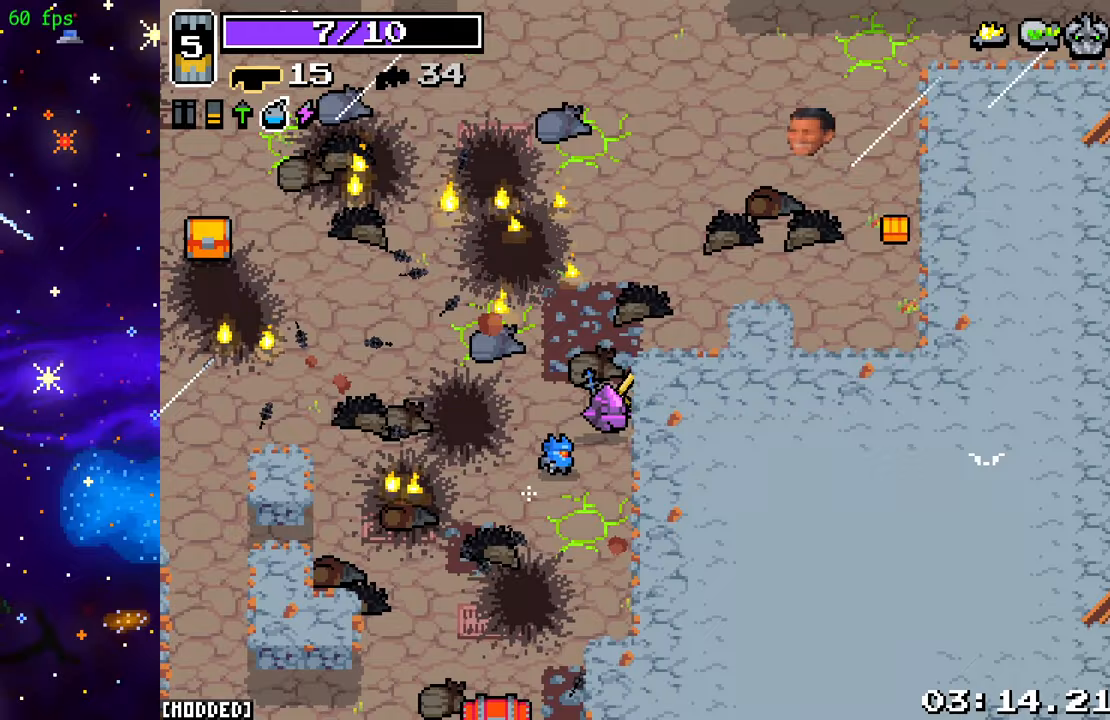
{"buttons": [], "left_stick": "right", "right_stick": "up-right", "events": [[500, "left_stick", "right"]]}
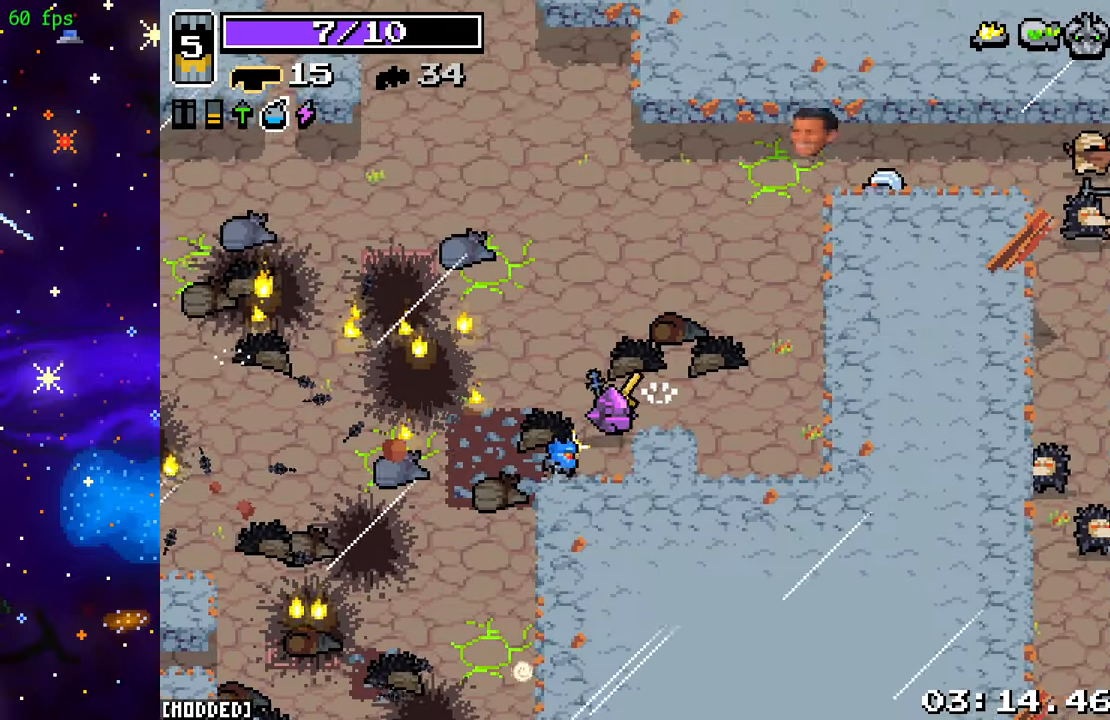
{"buttons": [], "left_stick": "down-left", "right_stick": "up-right", "events": [[150, "left_stick", "up"], [233, "R2", "down"], [233, "left_stick", "left"], [300, "left_stick", "down-left"], [450, "R2", "up"]]}
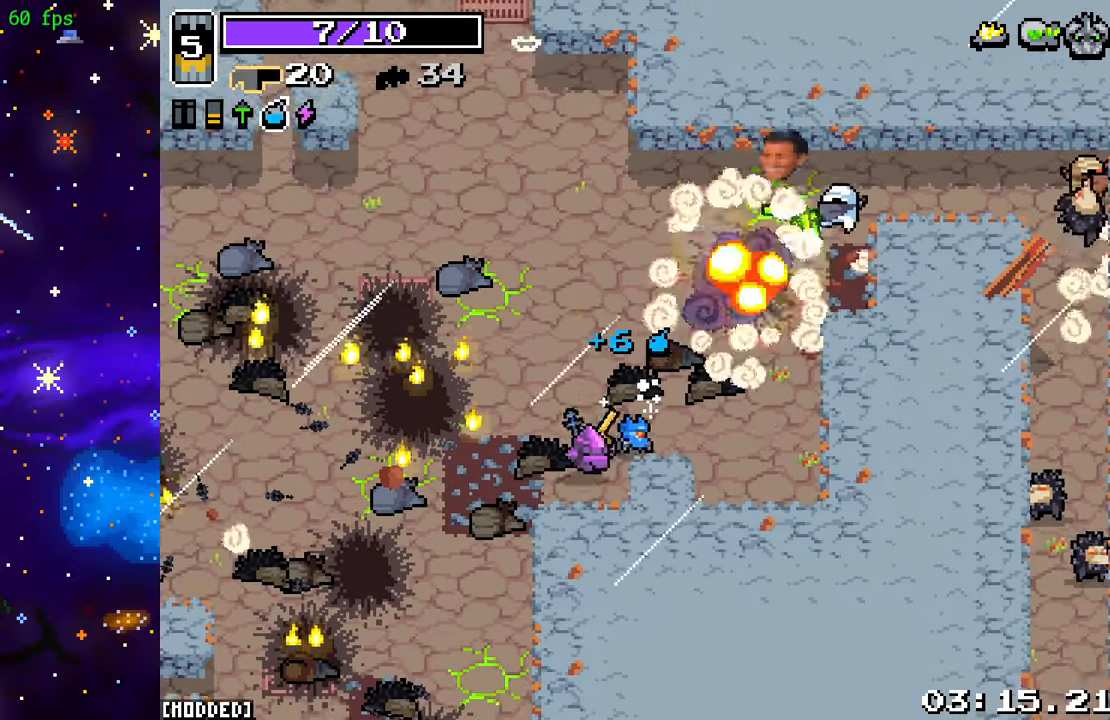
{"buttons": [], "left_stick": "up-right", "right_stick": "right", "events": [[33, "left_stick", "left"], [150, "right_stick", "up-left"], [267, "right_stick", "left"], [300, "left_stick", "up"], [367, "right_stick", "center"], [417, "right_stick", "right"], [433, "left_stick", "up-right"]]}
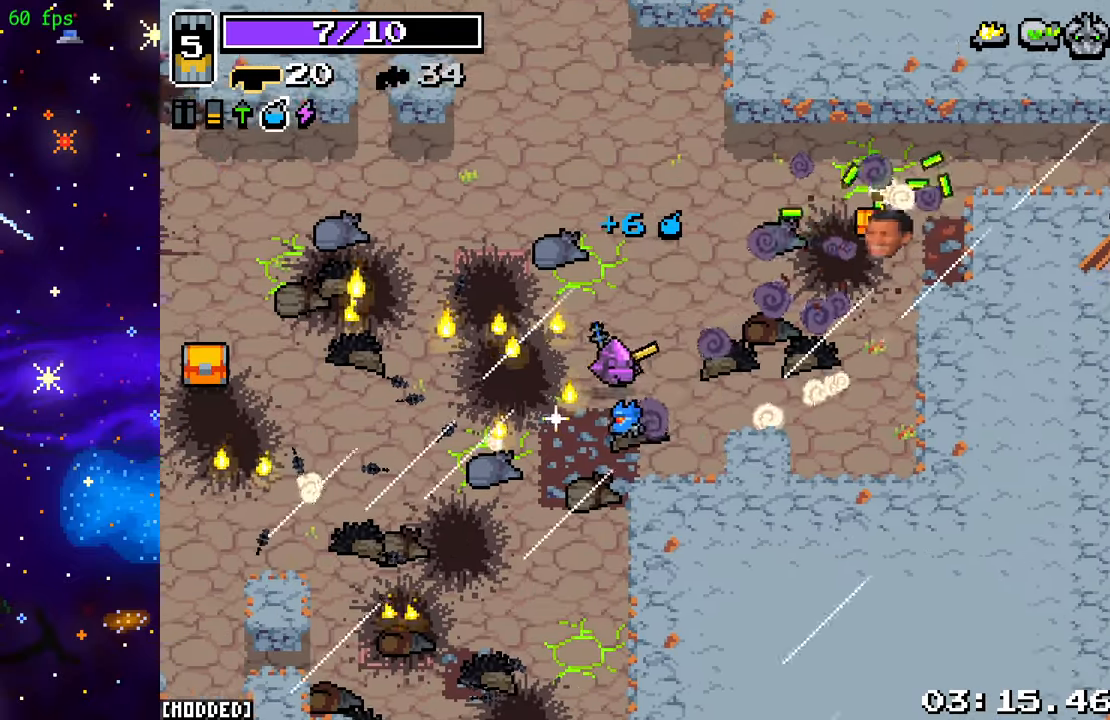
{"buttons": [], "left_stick": "right", "right_stick": "right", "events": [[483, "left_stick", "right"]]}
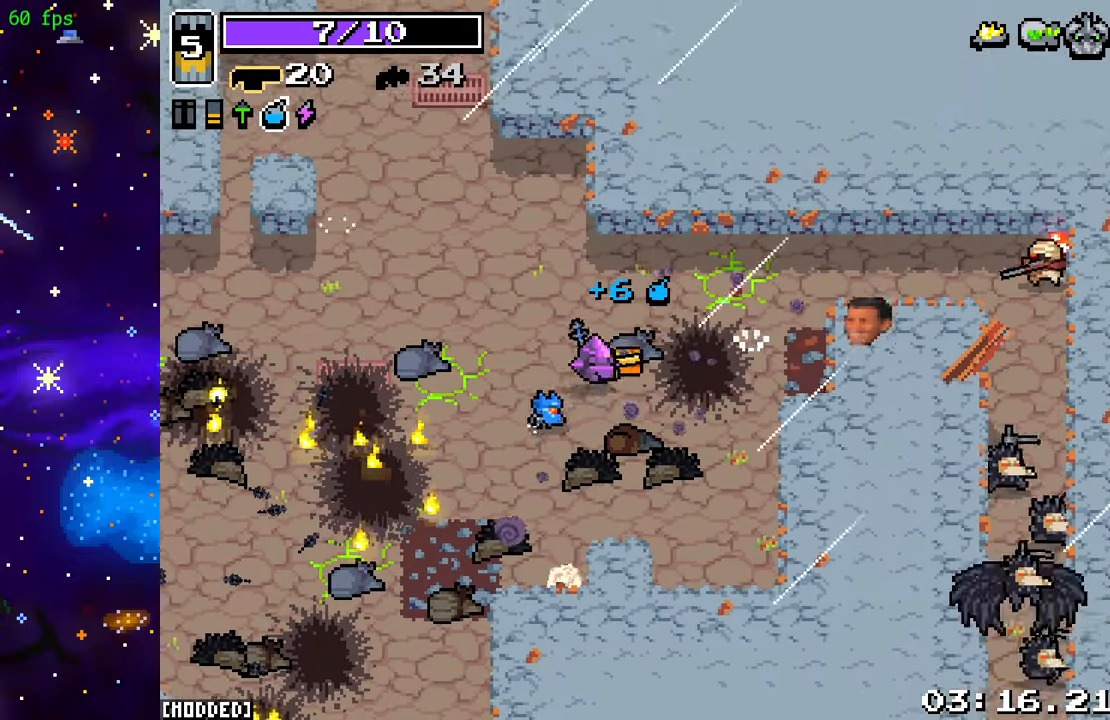
{"buttons": ["R2"], "left_stick": "down-right", "right_stick": "right", "events": [[217, "left_stick", "up-right"], [433, "R2", "down"], [500, "left_stick", "down-right"]]}
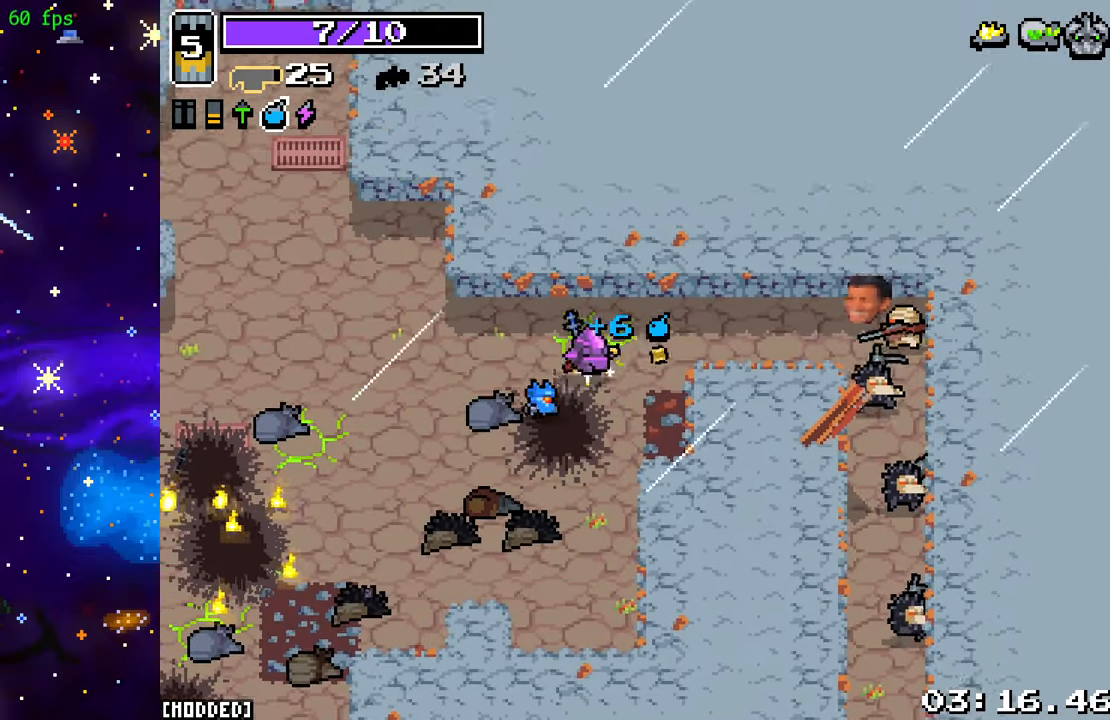
{"buttons": [], "left_stick": "up-right", "right_stick": "right", "events": [[150, "R2", "up"], [350, "left_stick", "up-right"]]}
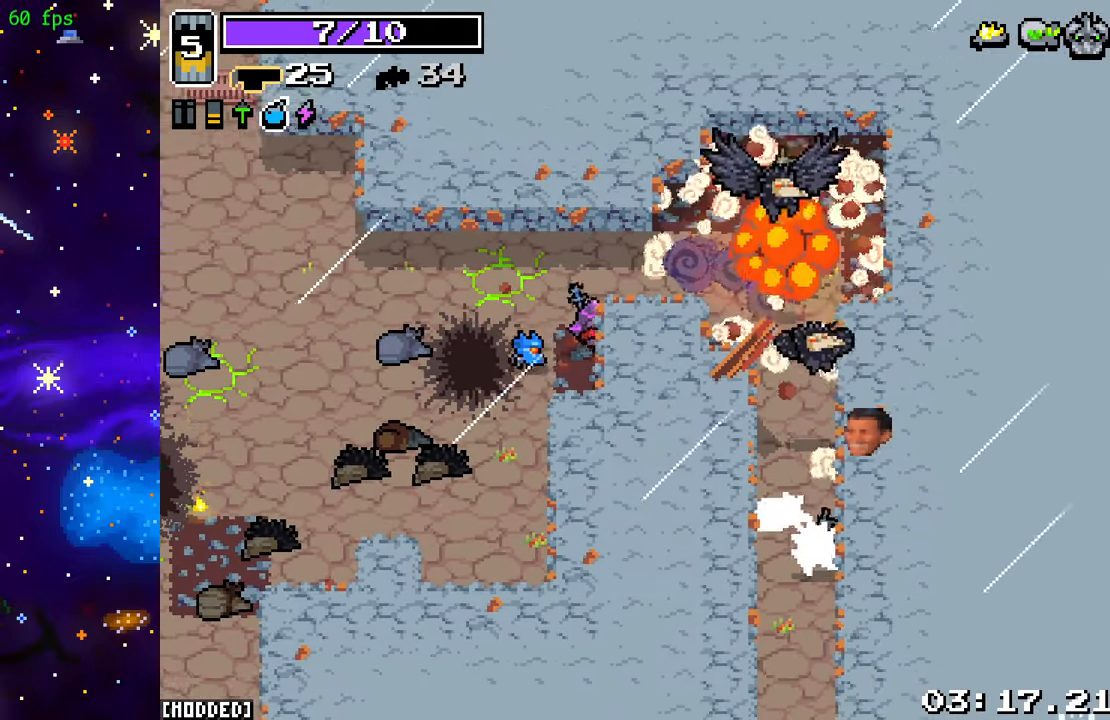
{"buttons": [], "left_stick": "up-right", "right_stick": "down-right", "events": [[33, "right_stick", "down-right"]]}
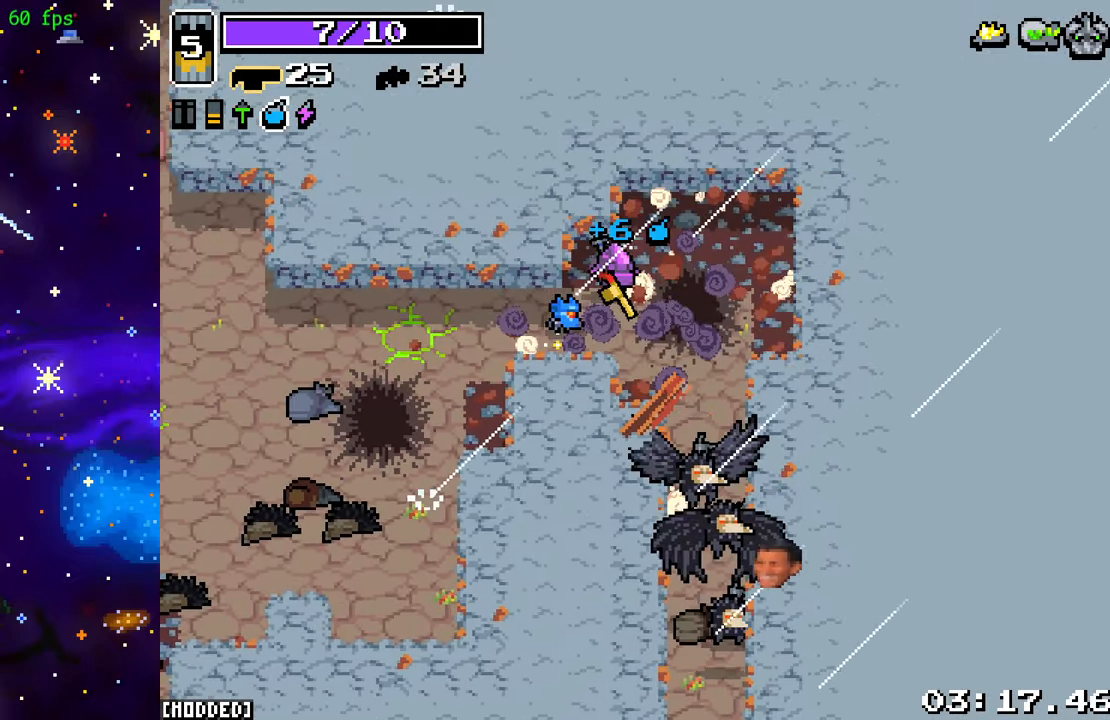
{"buttons": [], "left_stick": "down-right", "right_stick": "down", "events": [[133, "R2", "down"], [133, "right_stick", "down"], [200, "left_stick", "right"], [383, "R2", "up"], [450, "left_stick", "down-right"]]}
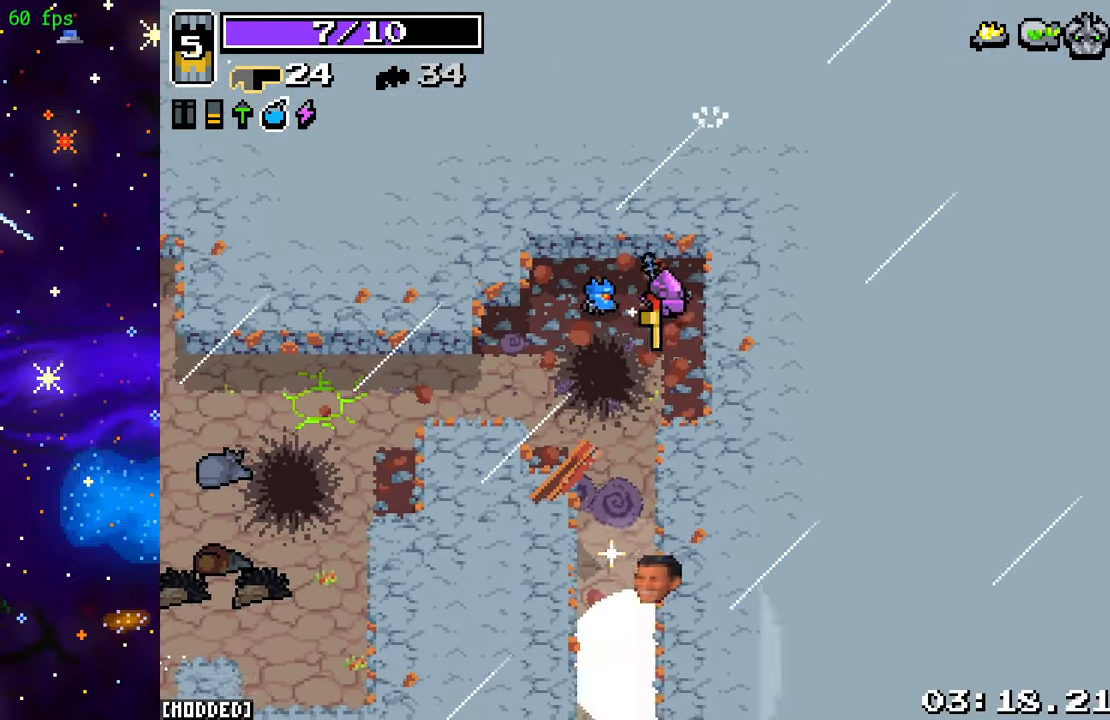
{"buttons": [], "left_stick": "down-left", "right_stick": "down", "events": [[317, "left_stick", "down-left"]]}
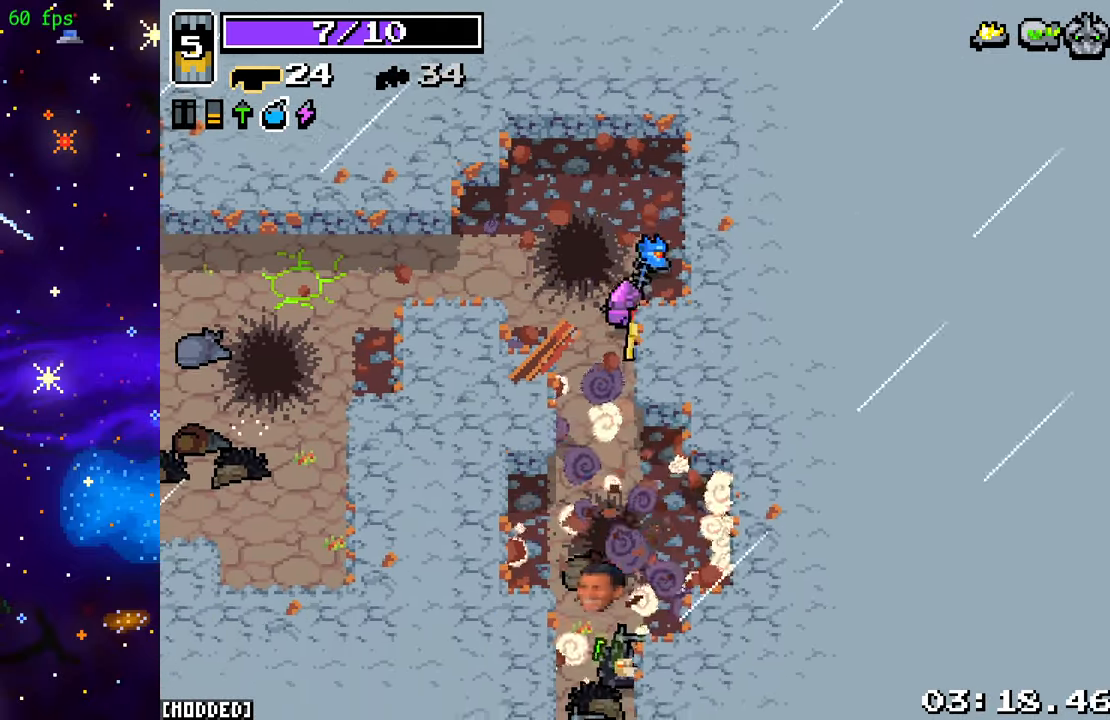
{"buttons": [], "left_stick": "down", "right_stick": "down", "events": [[67, "R2", "down"], [83, "left_stick", "left"], [250, "R2", "up"], [333, "left_stick", "up-left"], [450, "left_stick", "down-left"], [500, "left_stick", "down"]]}